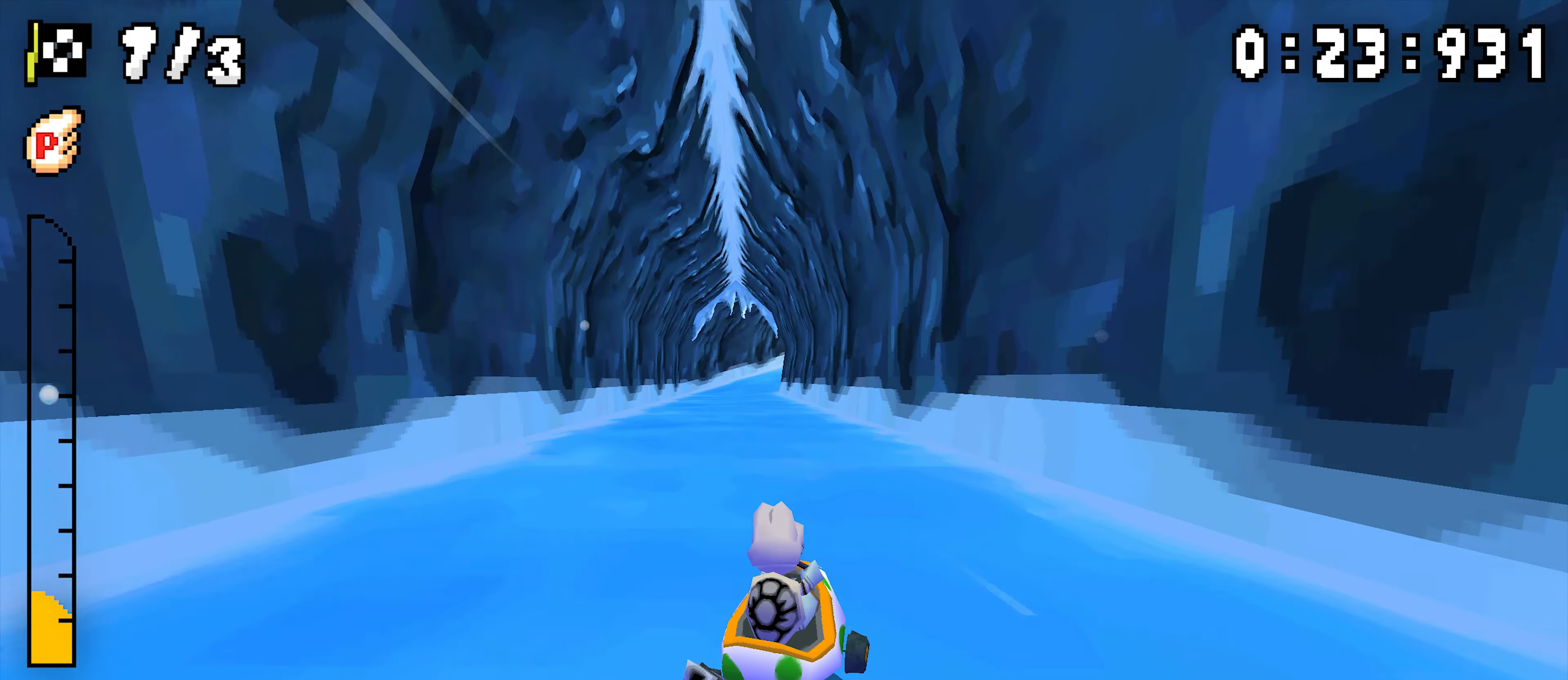
Gameplay with a controller (Nintendo layout); each line is a JSON object with the inputs held at the frame after it. "events" lists button and stick changes between this image and that frame as [ms after this image, input, new state], when the widget could be followed in between. Not read: DPAD_DOWN DPAD_LEFT DPAD_UP L3 R3.
{"buttons": ["A", "R1", "DPAD_RIGHT"], "events": []}
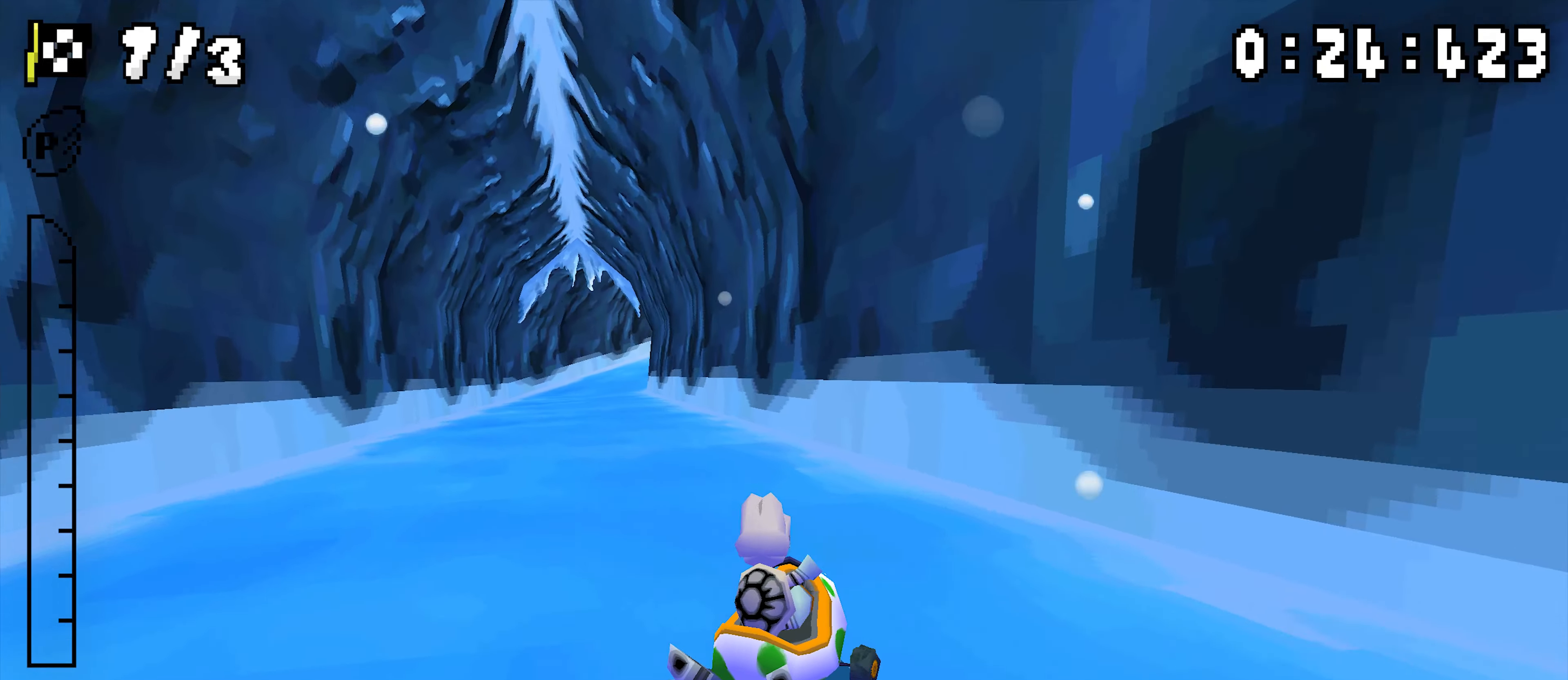
{"buttons": ["A", "R1", "DPAD_RIGHT"], "events": [[333, "DPAD_RIGHT", "up"], [383, "DPAD_RIGHT", "down"], [383, "R1", "up"], [450, "R1", "down"]]}
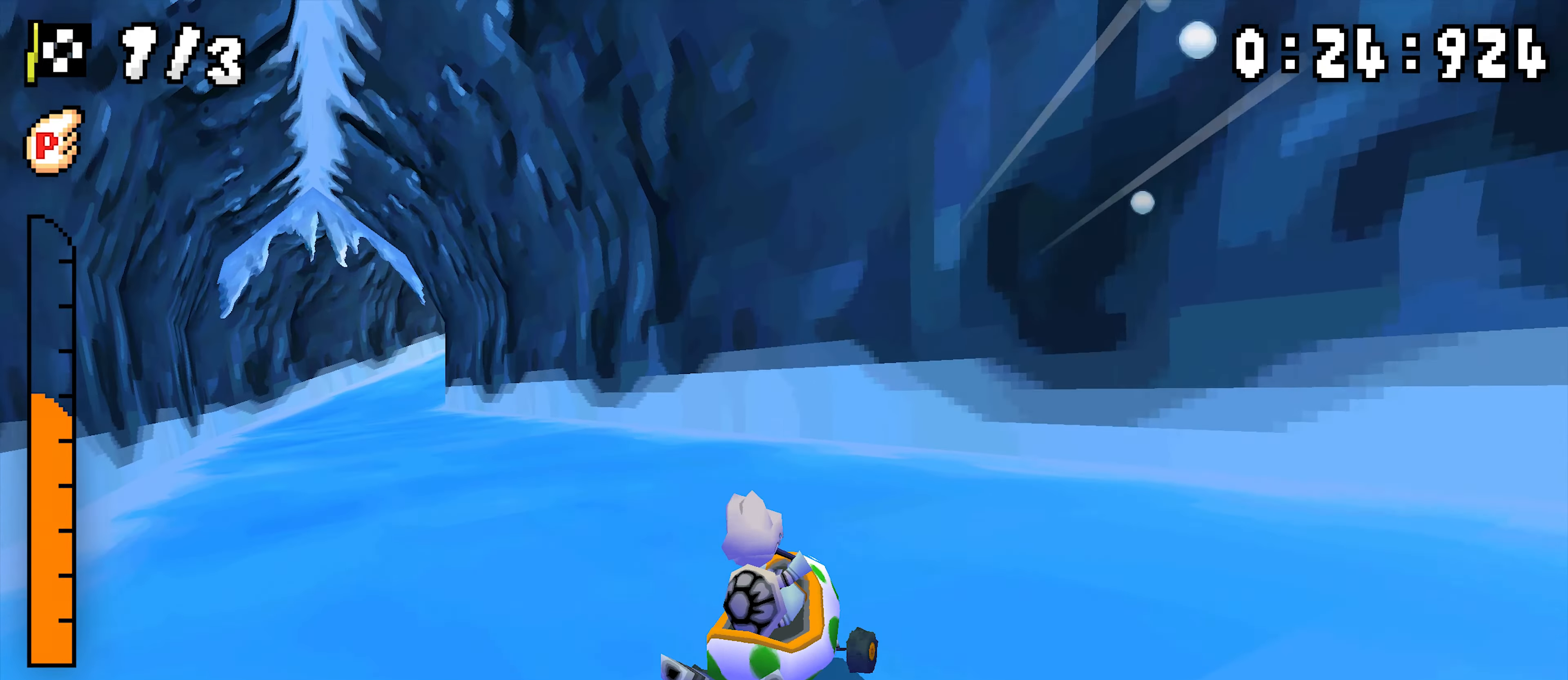
{"buttons": ["A", "R1", "DPAD_RIGHT"], "events": [[117, "R1", "up"], [200, "R1", "down"]]}
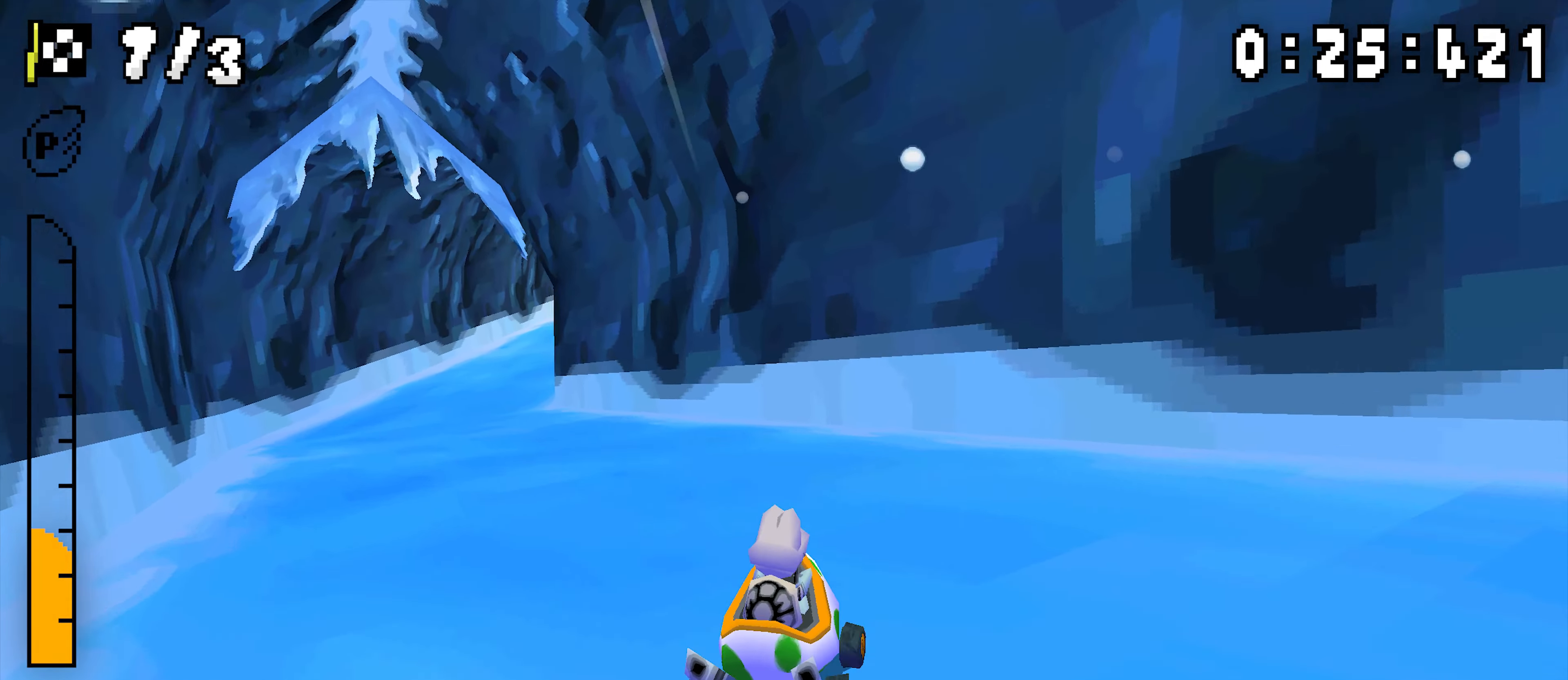
{"buttons": ["A", "R1", "DPAD_RIGHT"], "events": []}
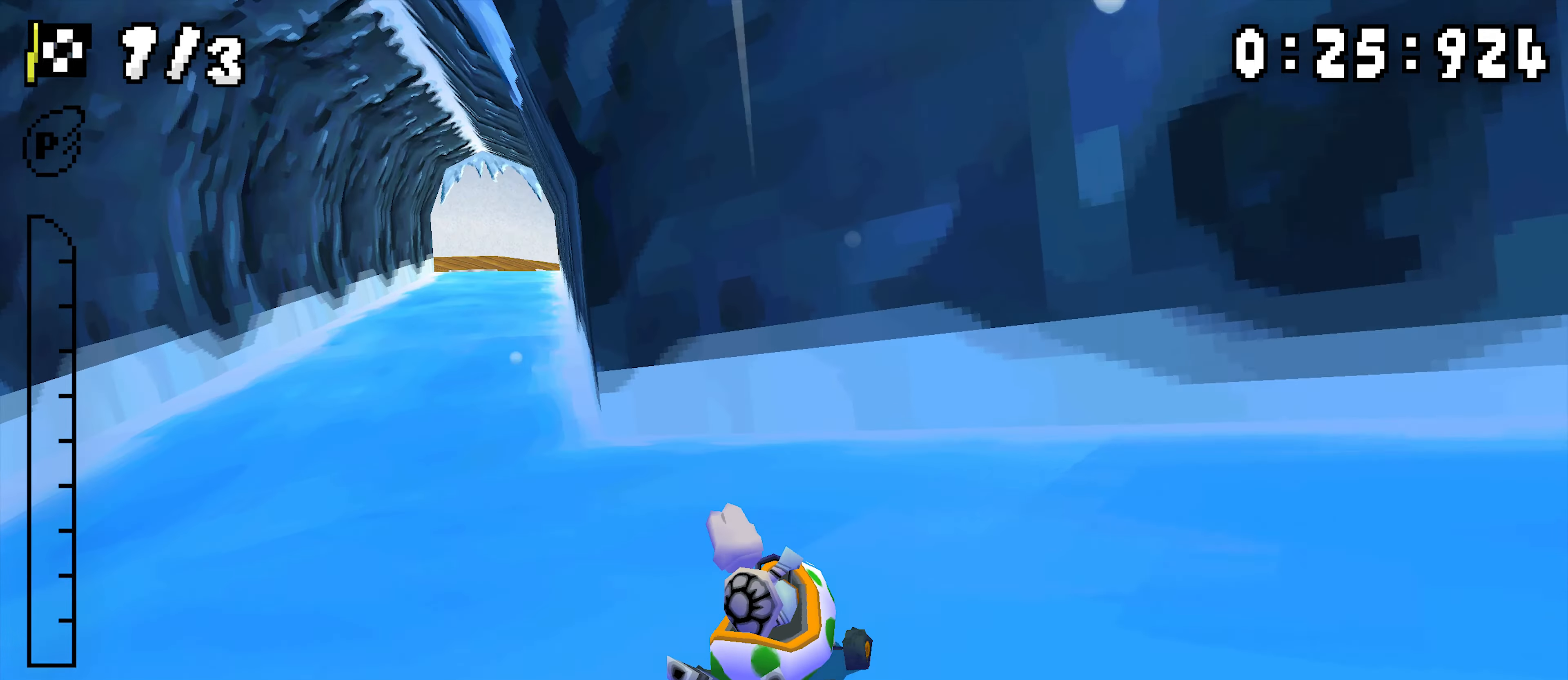
{"buttons": ["A", "R1", "DPAD_RIGHT"], "events": [[17, "DPAD_RIGHT", "up"], [67, "DPAD_RIGHT", "down"], [67, "R1", "up"], [133, "R1", "down"], [433, "R1", "up"], [483, "R1", "down"]]}
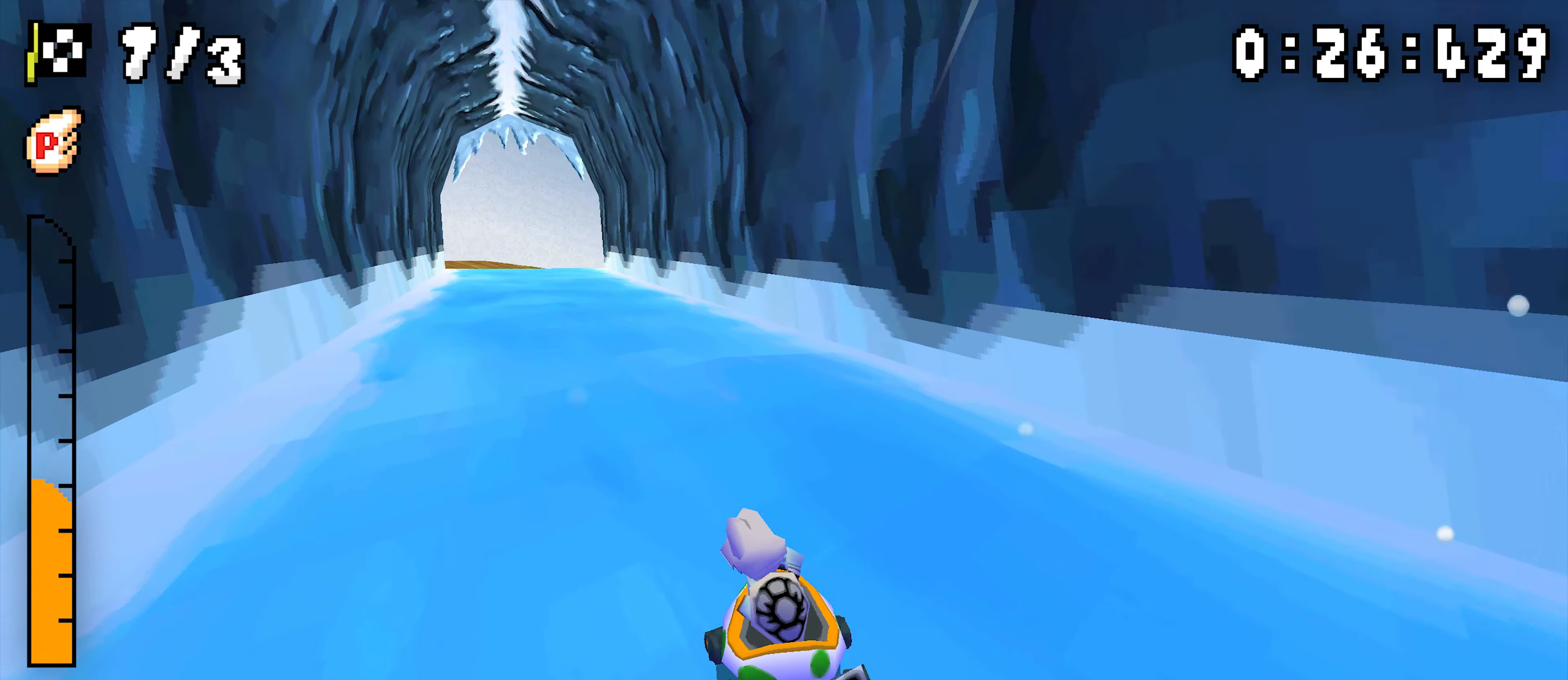
{"buttons": ["A", "R1", "DPAD_RIGHT"], "events": []}
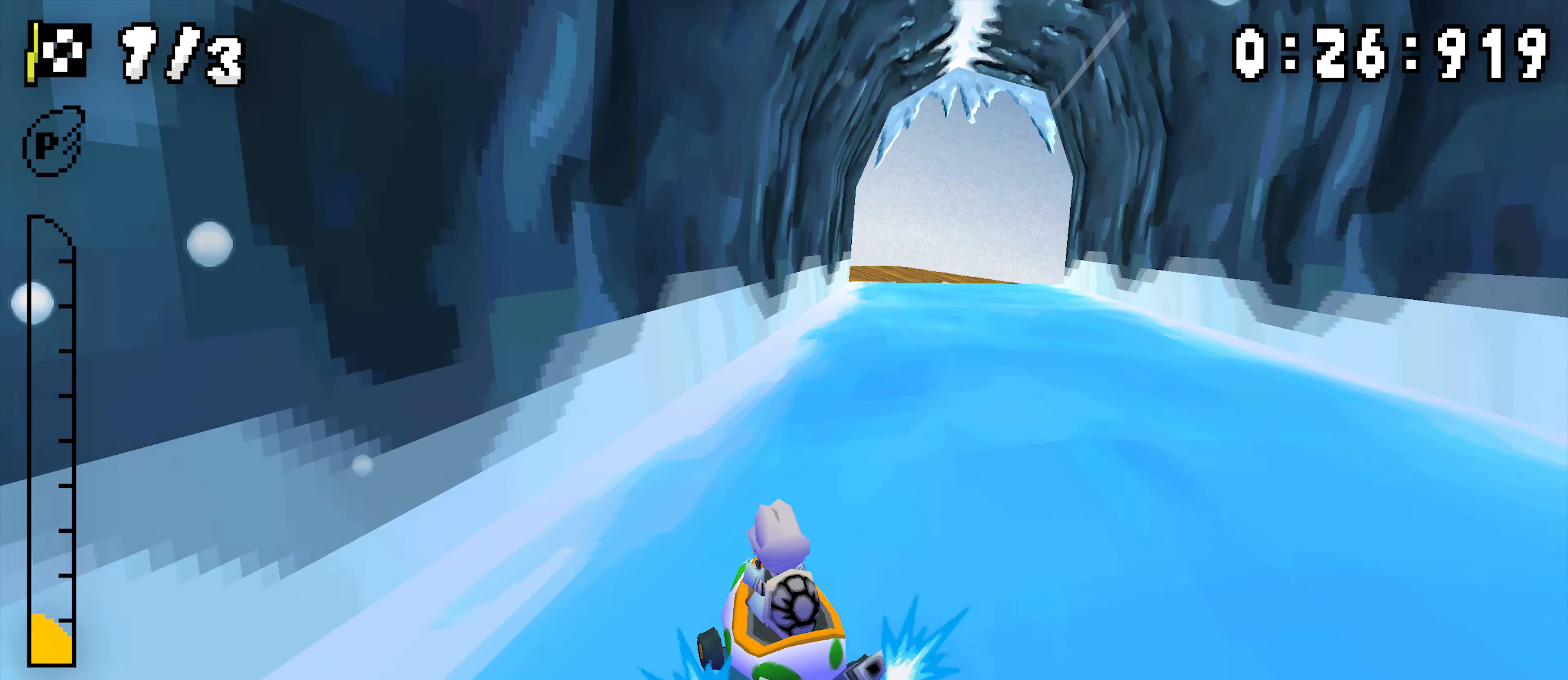
{"buttons": ["A", "R1", "DPAD_RIGHT"], "events": [[333, "R1", "up"], [383, "R1", "down"]]}
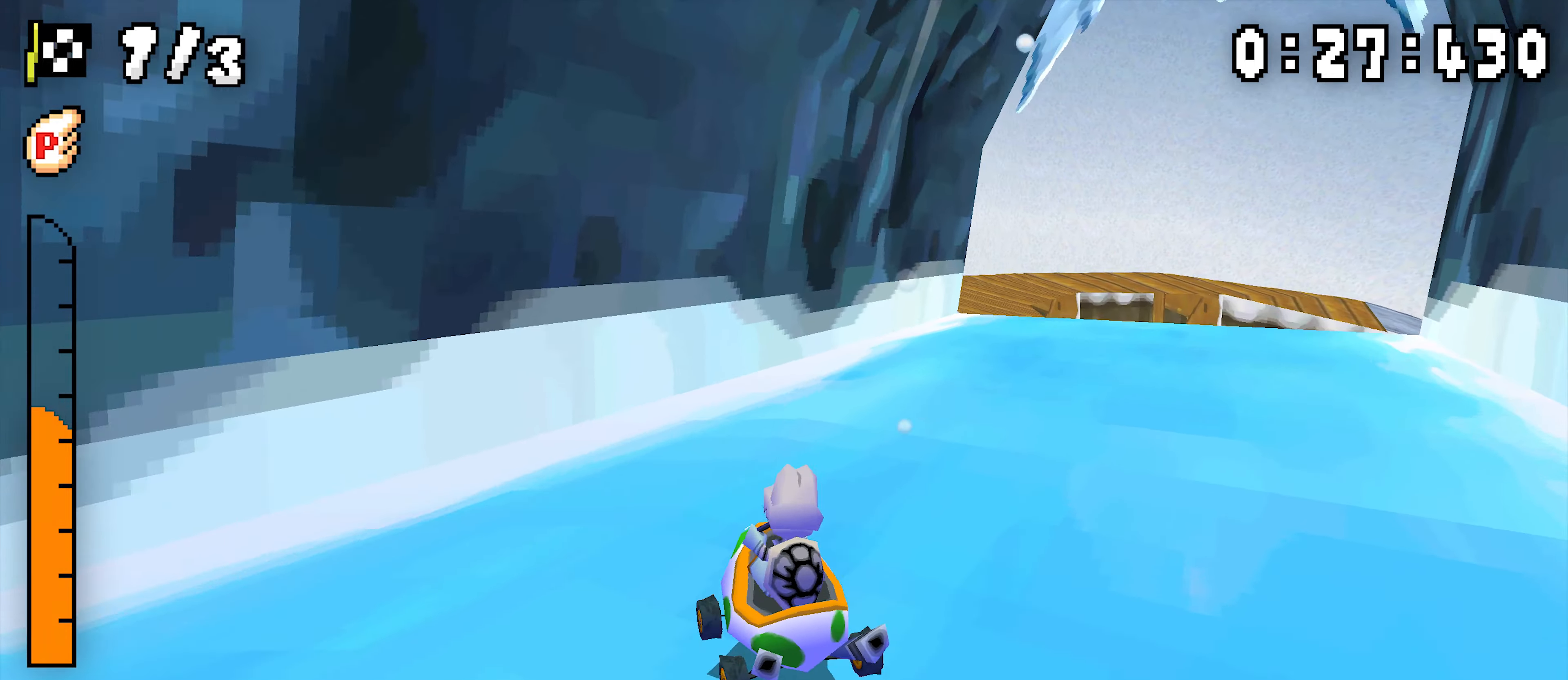
{"buttons": ["A", "R1", "DPAD_RIGHT"], "events": []}
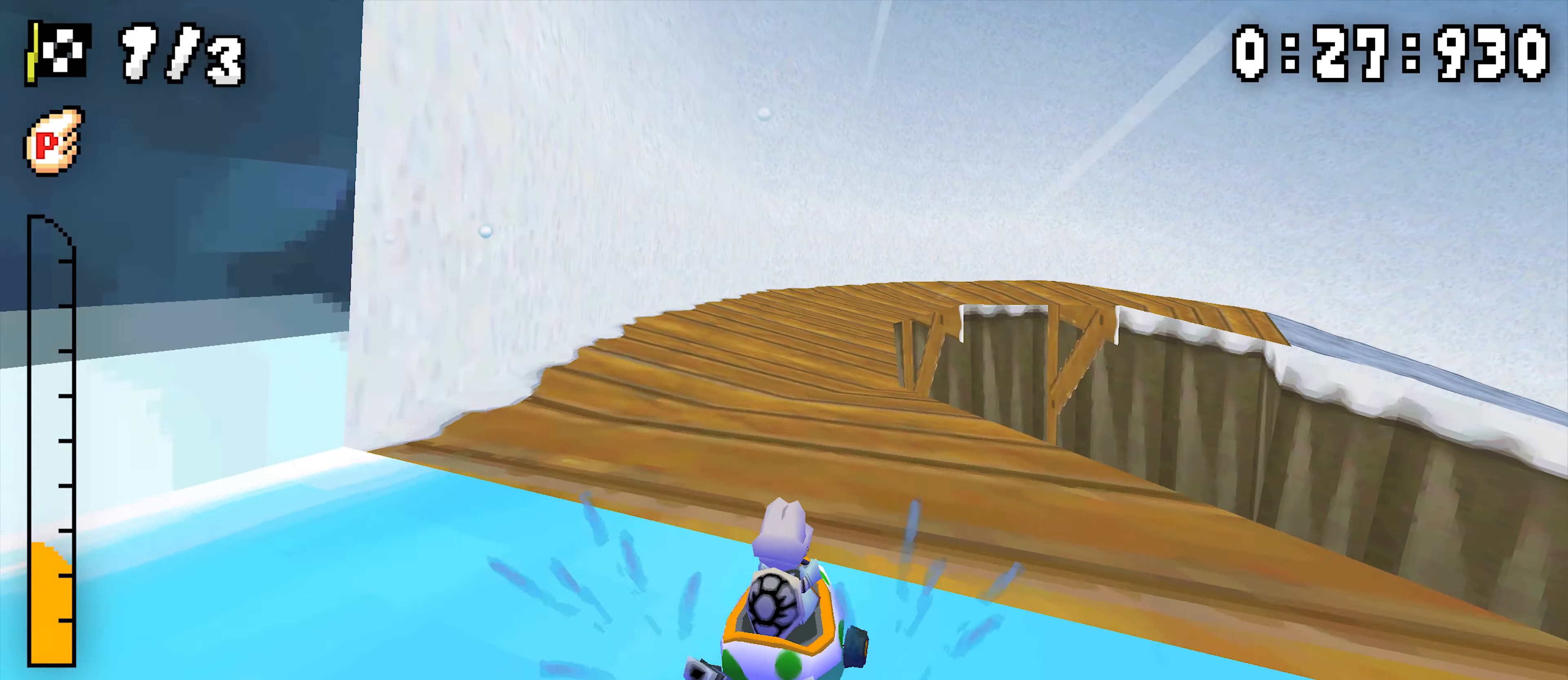
{"buttons": ["A", "R1"], "events": [[300, "DPAD_RIGHT", "up"]]}
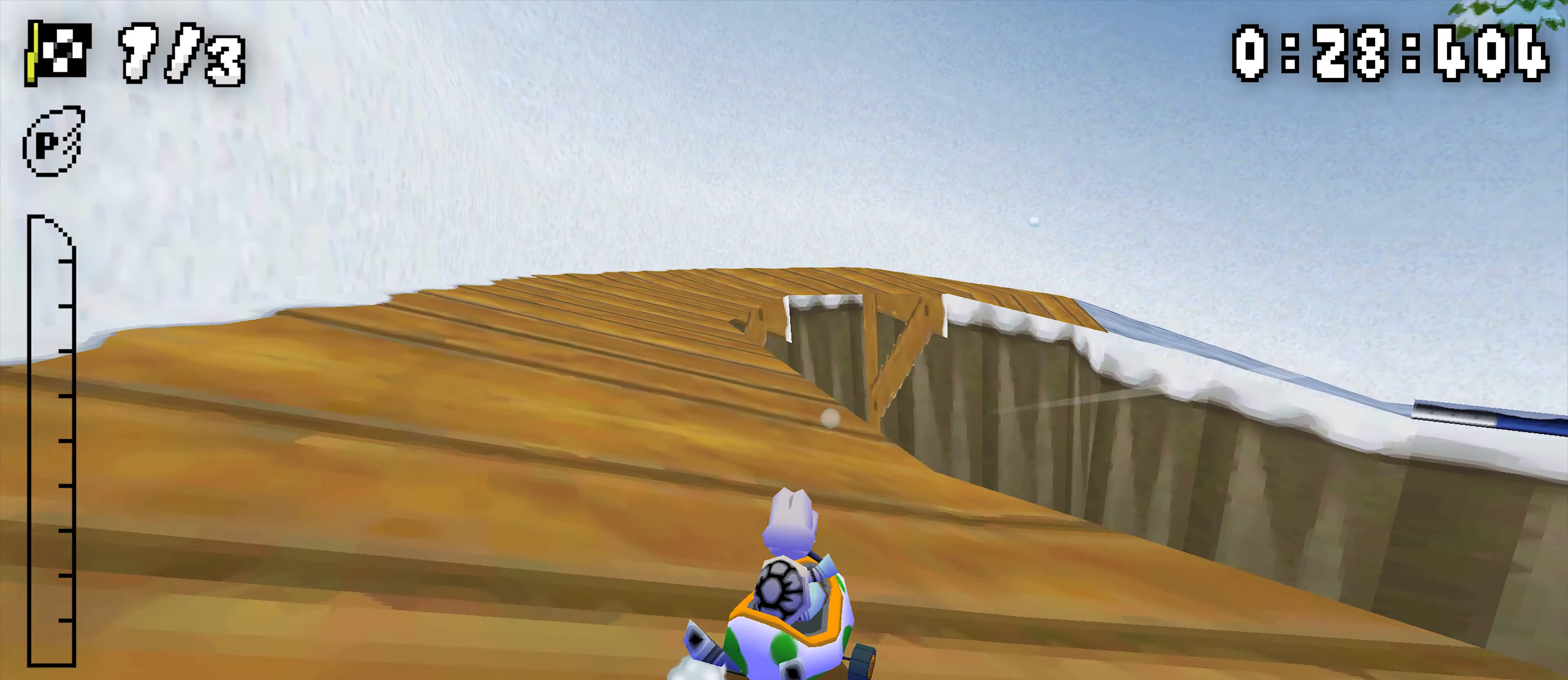
{"buttons": ["A", "R1", "DPAD_RIGHT"], "events": [[67, "R1", "up"], [334, "R1", "down"], [434, "DPAD_RIGHT", "down"]]}
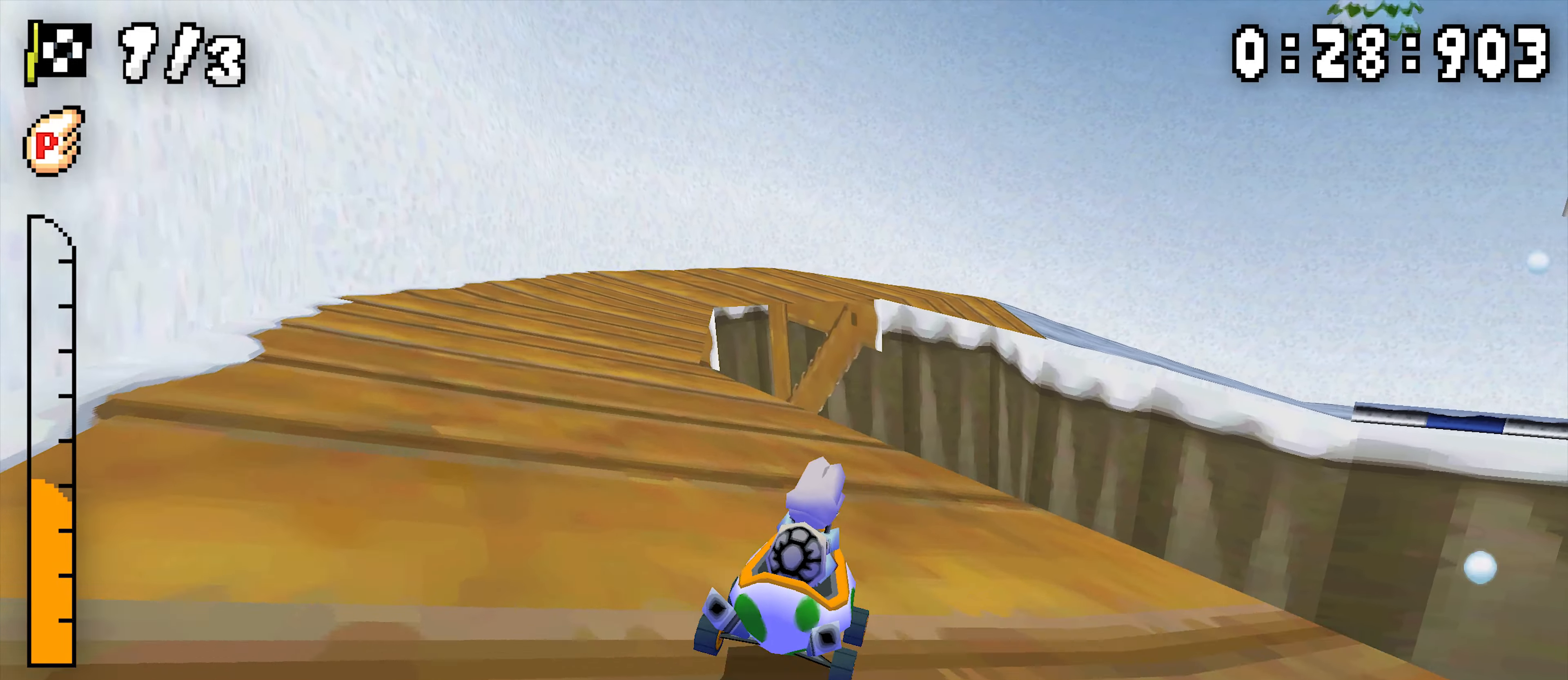
{"buttons": ["A", "R1"], "events": [[50, "DPAD_RIGHT", "up"], [350, "DPAD_RIGHT", "down"], [484, "DPAD_RIGHT", "up"]]}
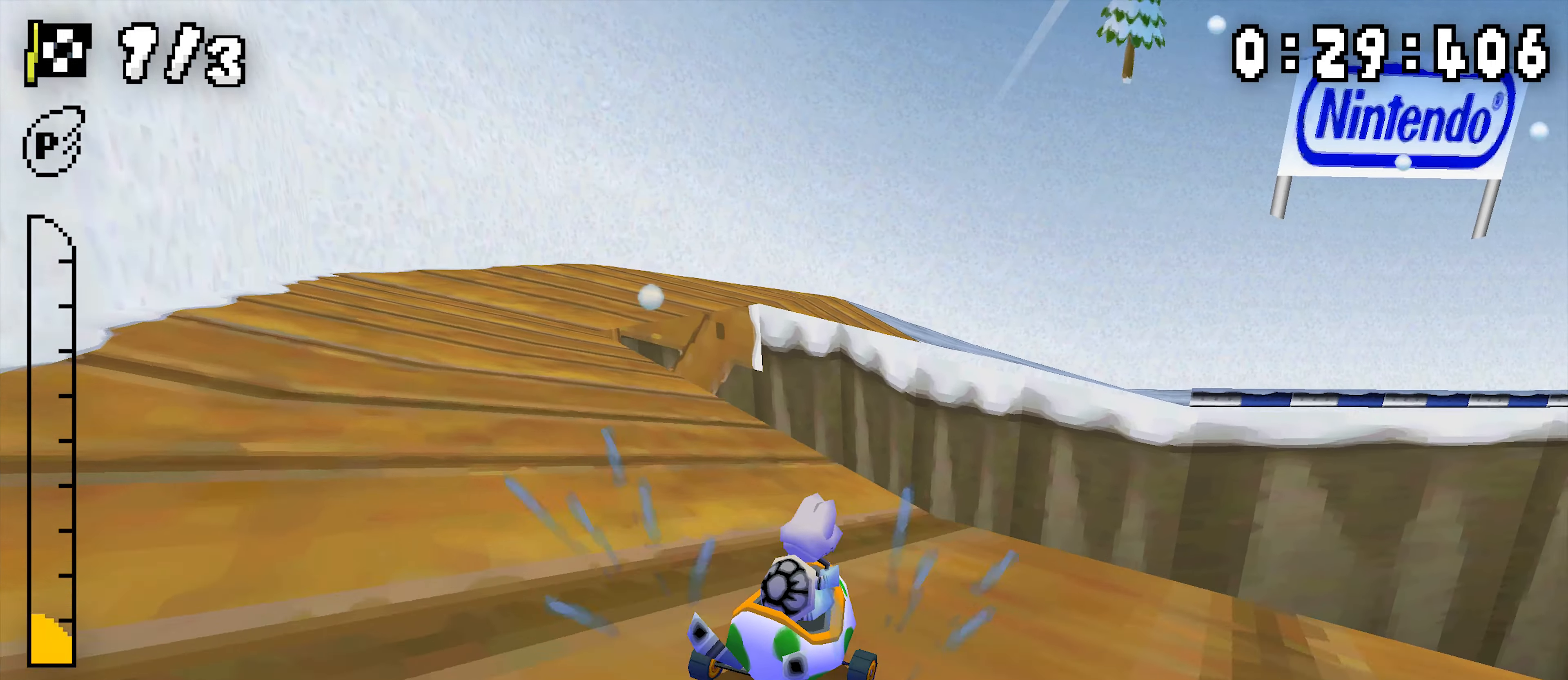
{"buttons": ["A", "R1", "DPAD_RIGHT"], "events": [[250, "R1", "up"], [400, "R1", "down"], [417, "DPAD_RIGHT", "down"]]}
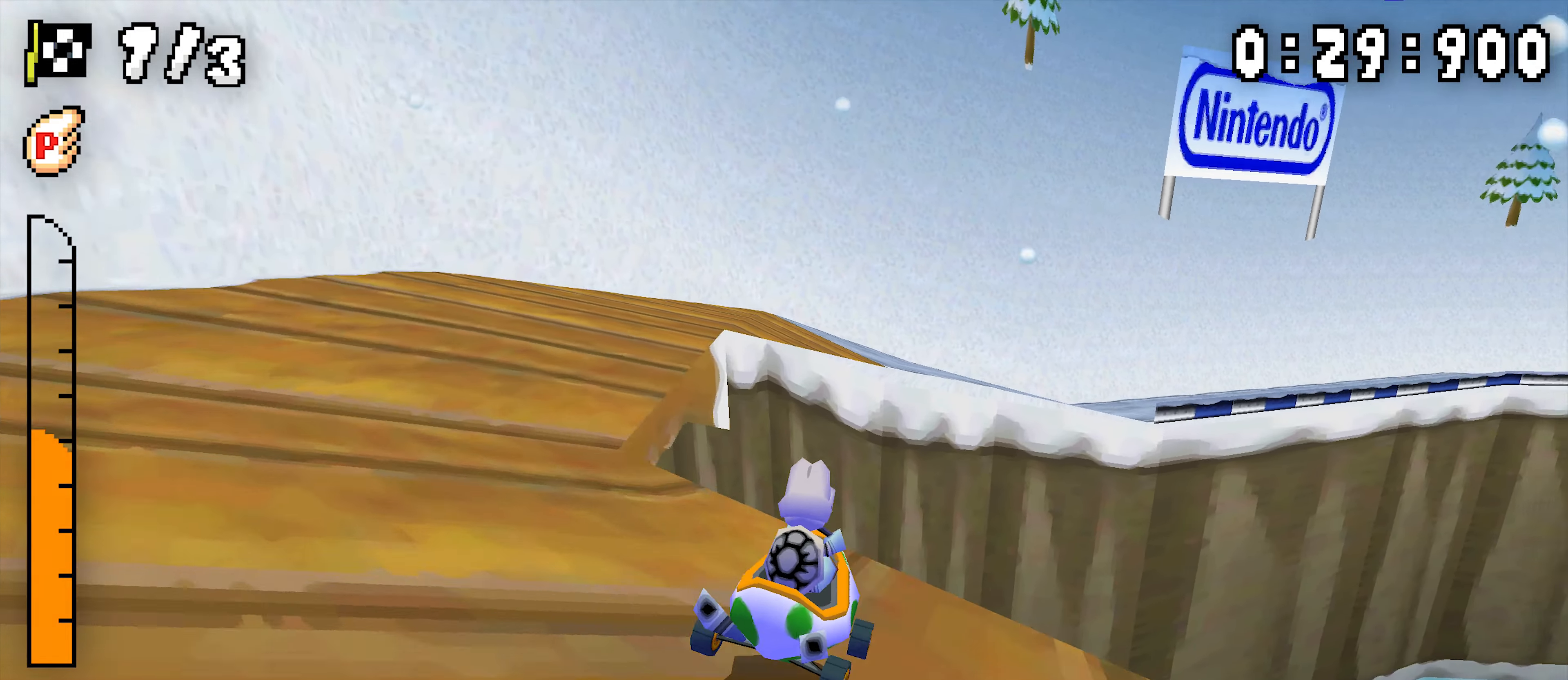
{"buttons": ["A", "R1", "DPAD_RIGHT"], "events": [[117, "DPAD_RIGHT", "up"], [367, "DPAD_RIGHT", "down"]]}
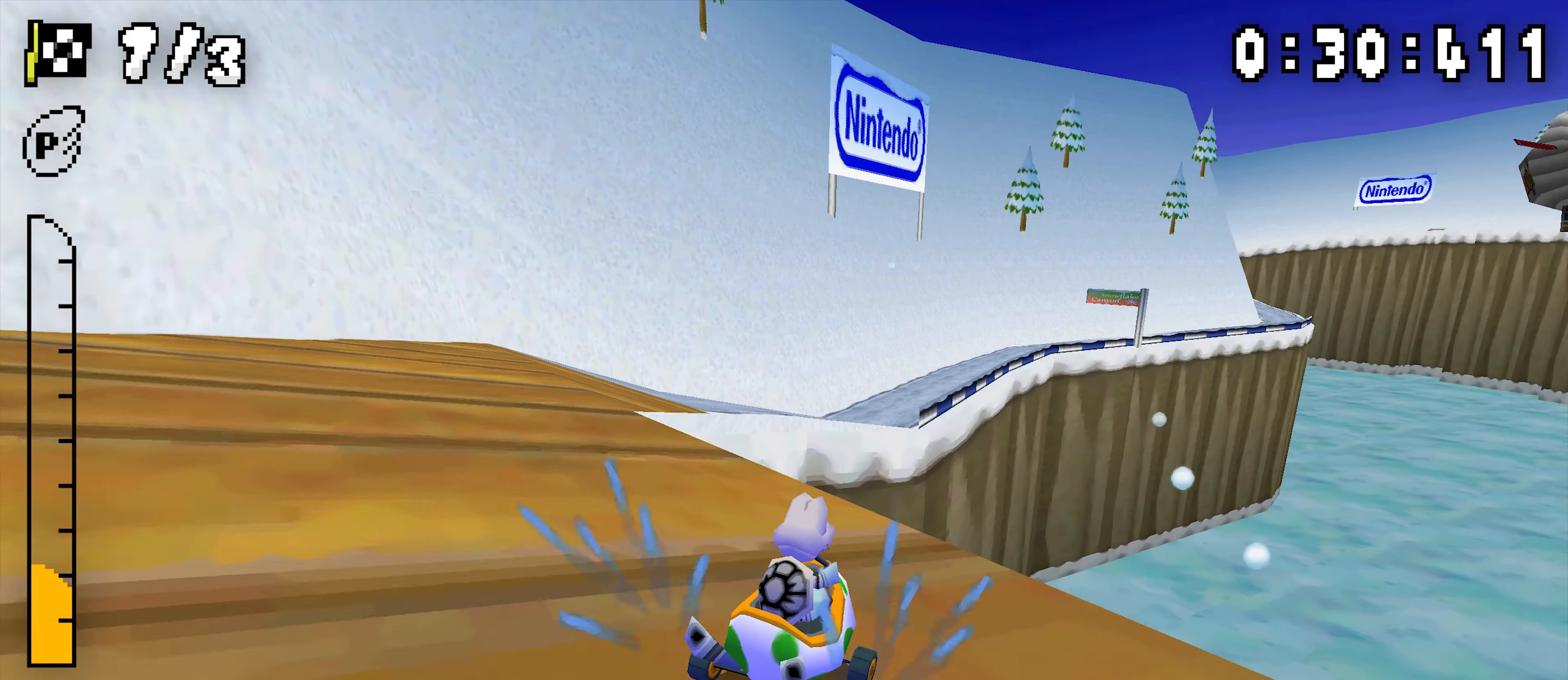
{"buttons": ["A", "R1"], "events": [[34, "DPAD_RIGHT", "up"]]}